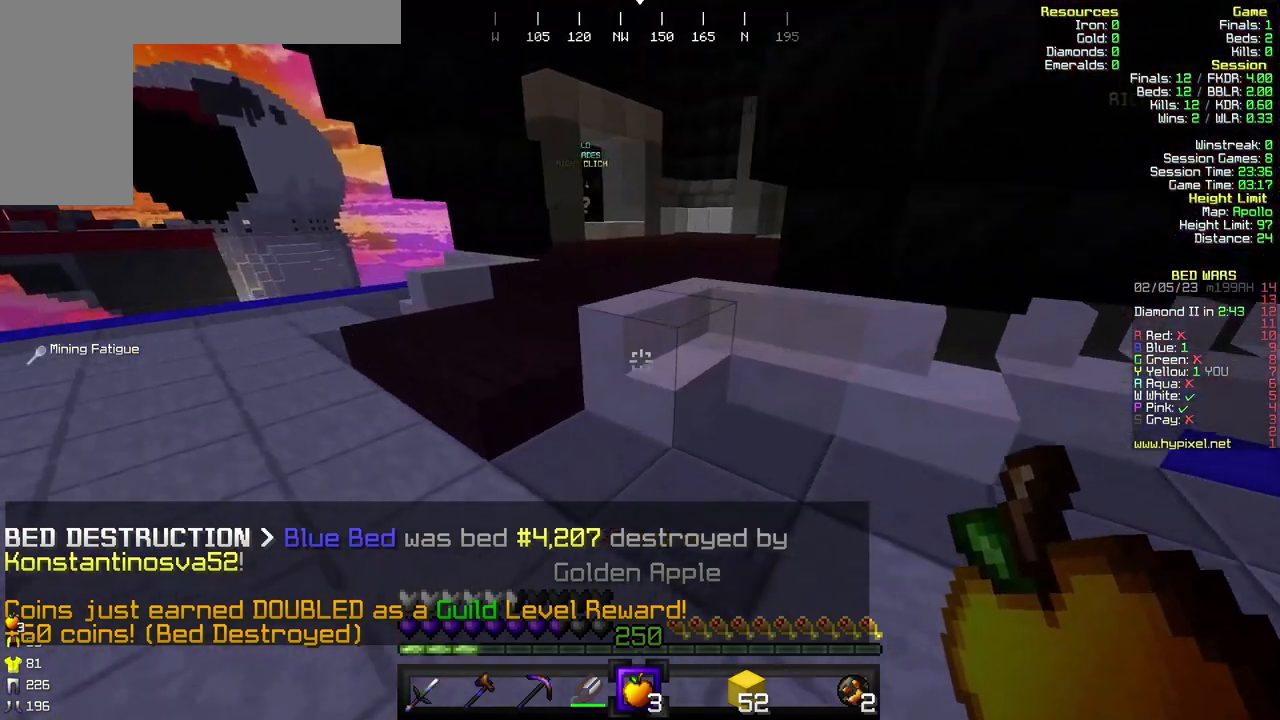
Gameplay with keyboard and mouse; each line is a JSON object with the keys and mouse buttons held at the frame after it. "events" lists presses ("down") and releases ("up") of "a", "d", "s", "w", "mouse_left" and "mouse_right" between this image and that frame as [ms after this image, input, new state], when the widget could be followed in between. "mouse_left", "mouse_right" = the "left", "right" buttons of the "mouse" list. No other keys are recorded. Fast repeated clicks can show as one long hold. Mouse movement is not recorded.
{"keys": ["w"], "mouse": [], "events": [[200, "a", "down"], [333, "a", "up"]]}
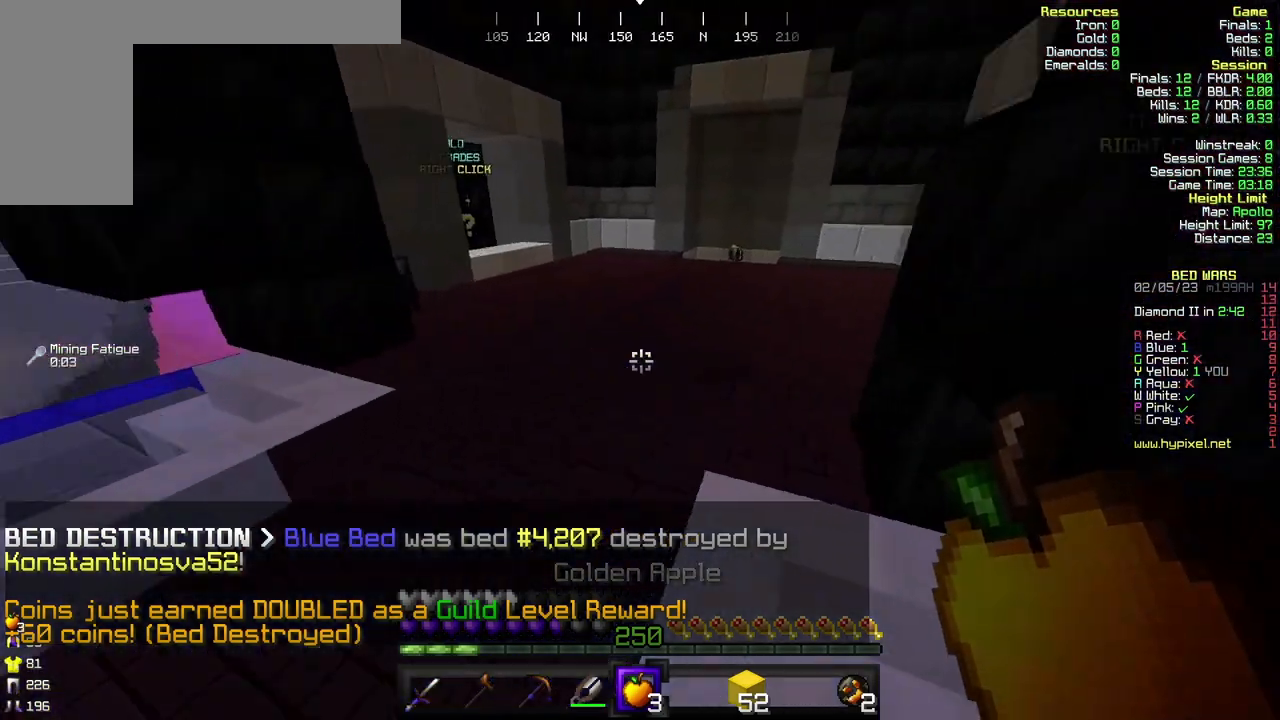
{"keys": ["w"], "mouse": [], "events": [[233, "d", "down"], [300, "mouse_left", "down"], [400, "d", "up"], [467, "mouse_left", "up"]]}
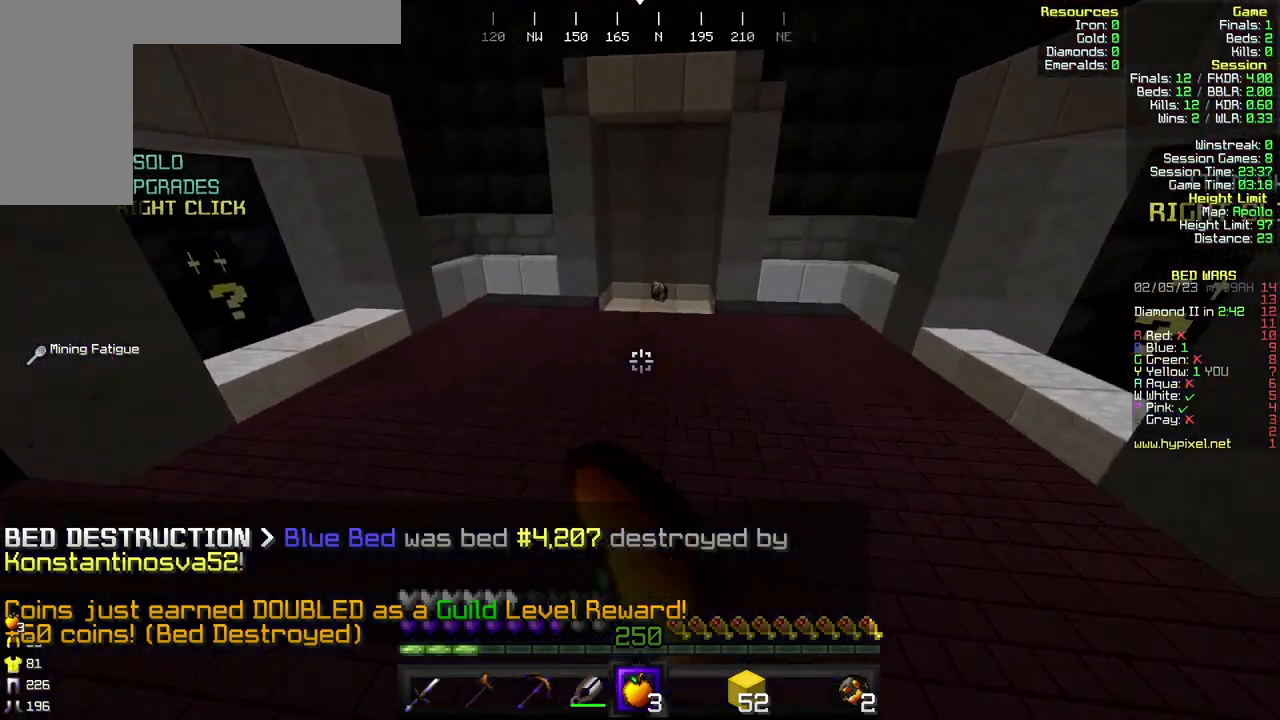
{"keys": ["w"], "mouse": ["left"], "events": [[67, "mouse_left", "down"]]}
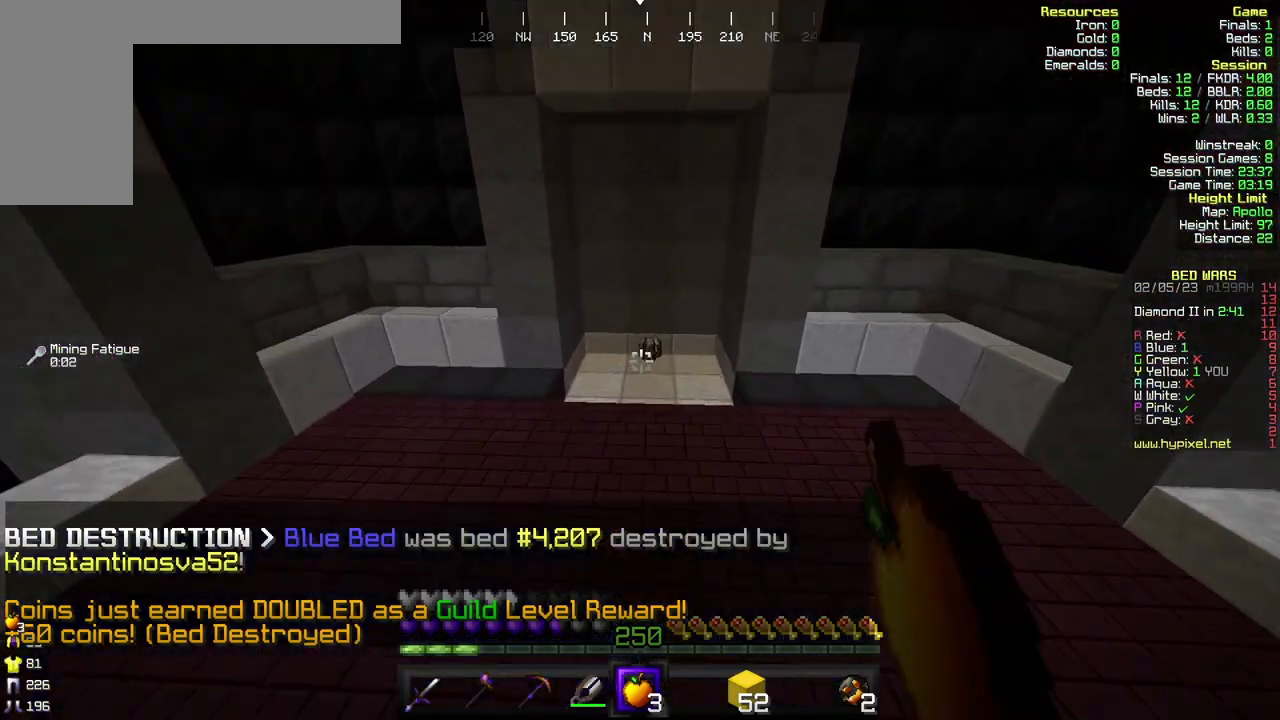
{"keys": ["w"], "mouse": [], "events": [[267, "mouse_left", "up"]]}
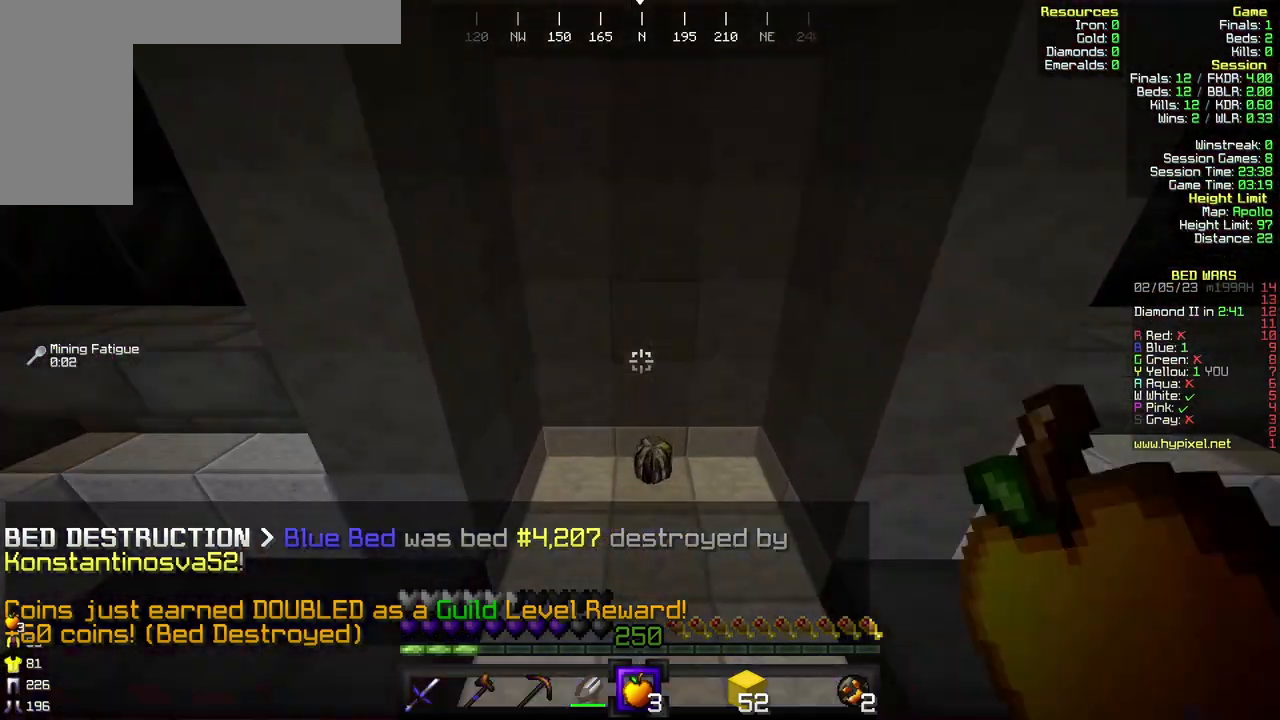
{"keys": ["d", "w"], "mouse": [], "events": [[300, "a", "down"], [433, "a", "up"], [433, "d", "down"]]}
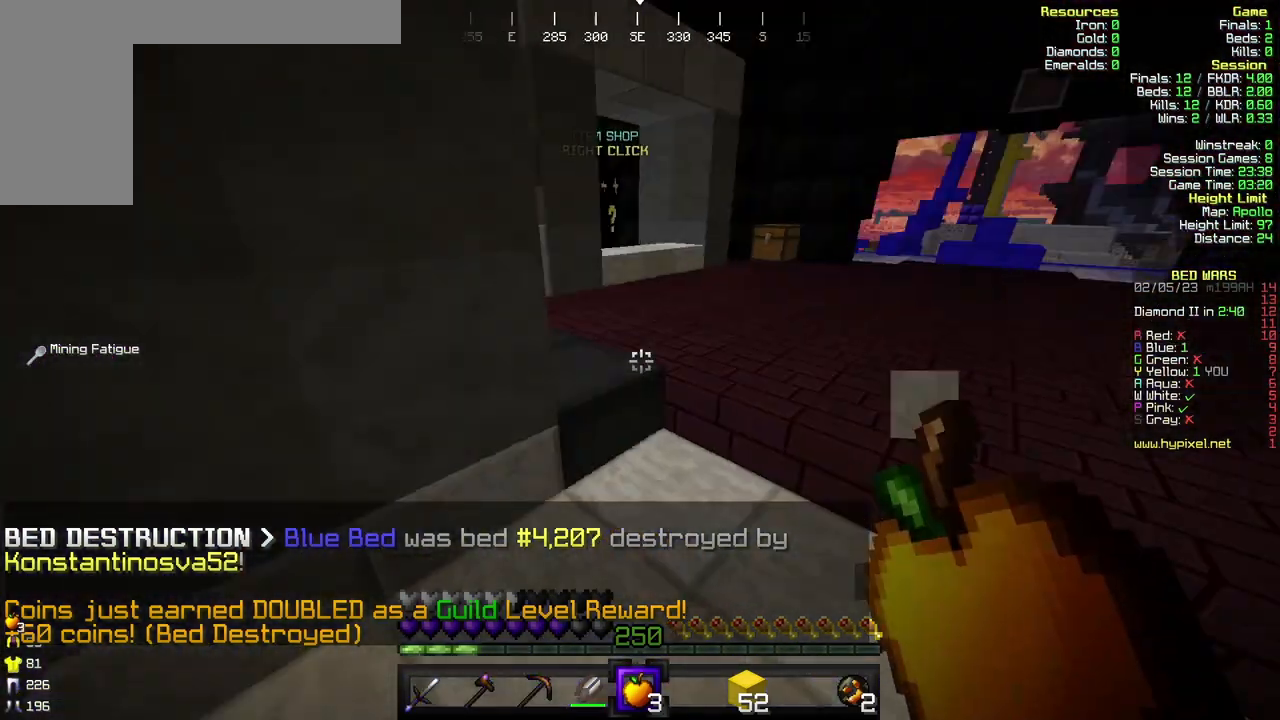
{"keys": [], "mouse": [], "events": [[200, "d", "up"], [333, "w", "up"]]}
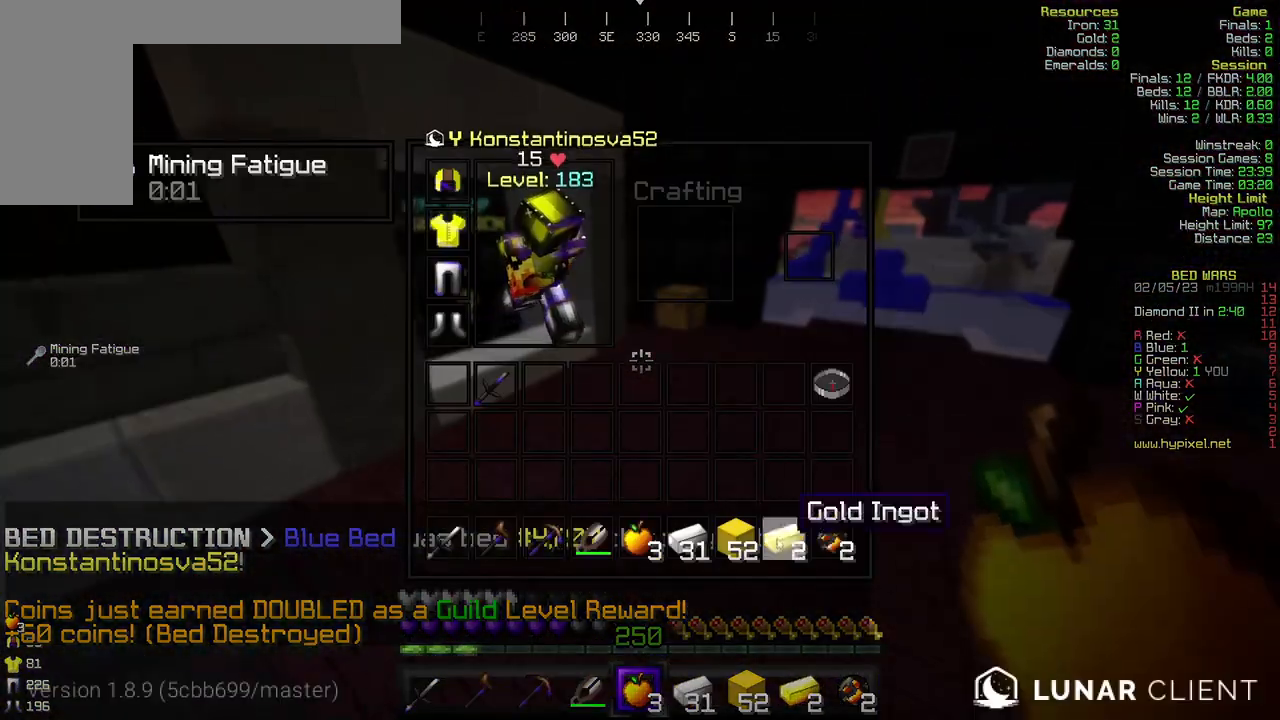
{"keys": [], "mouse": [], "events": []}
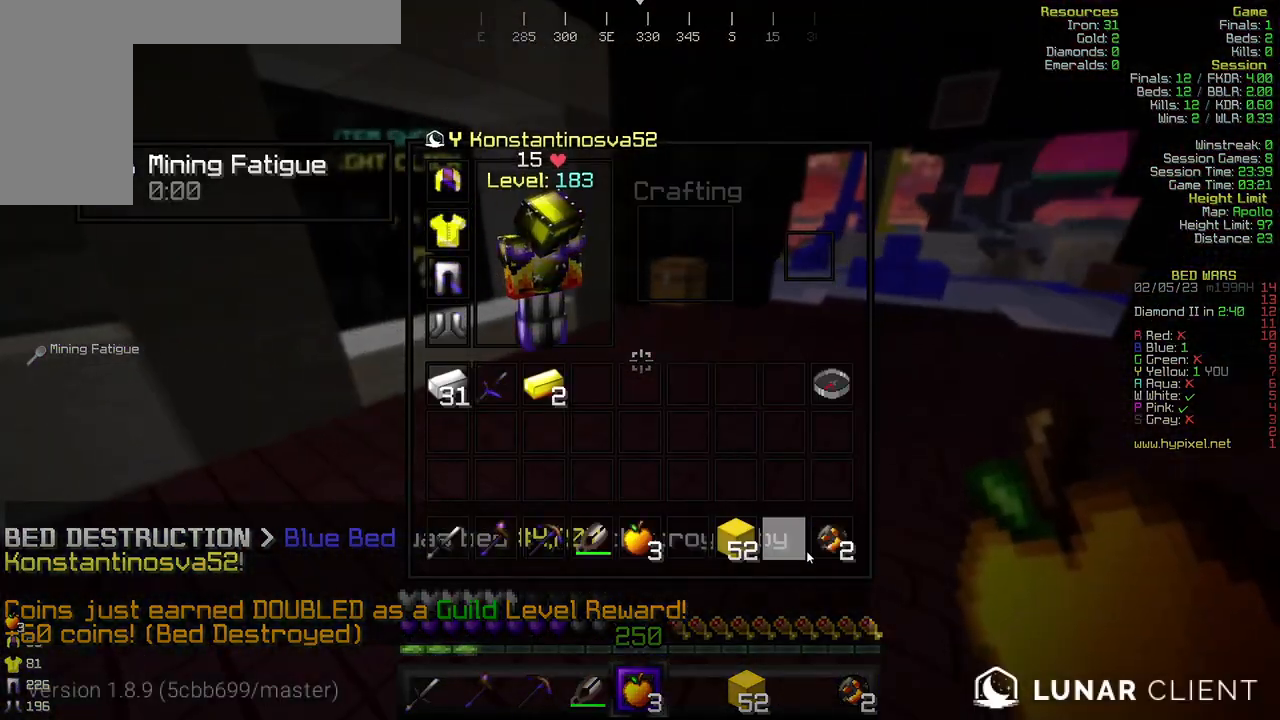
{"keys": [], "mouse": ["left"], "events": [[500, "mouse_left", "down"]]}
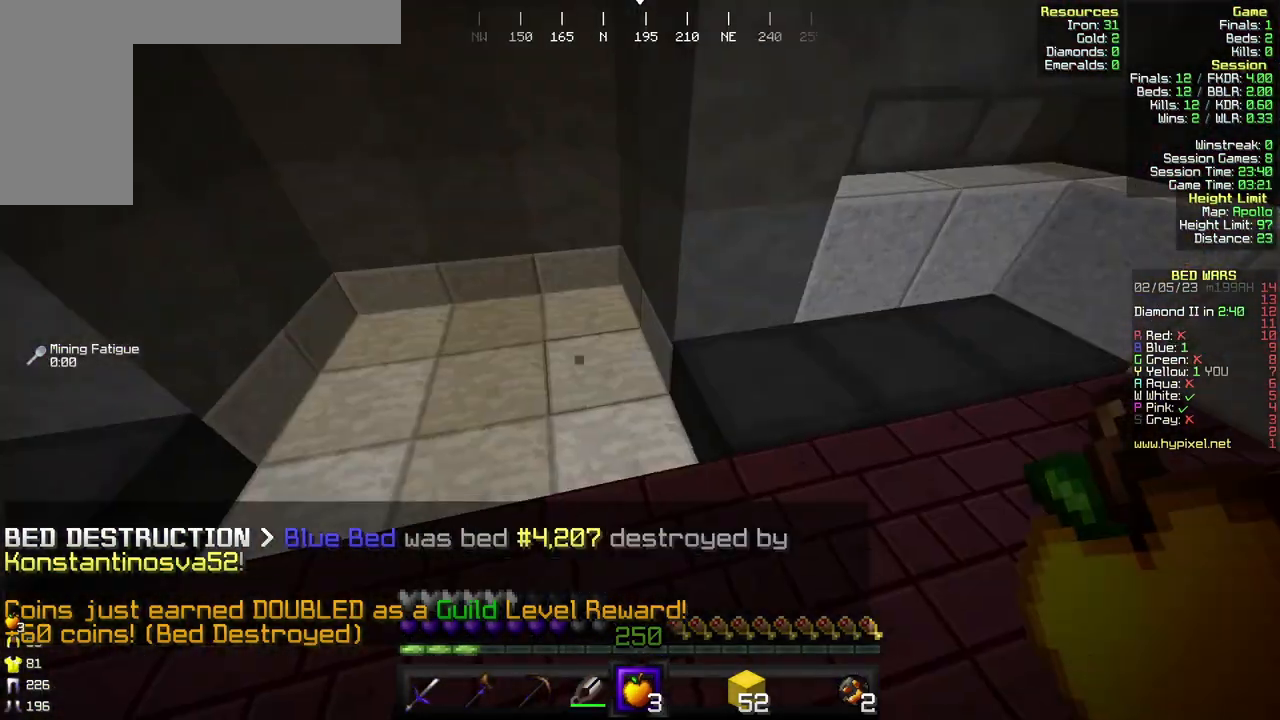
{"keys": ["d"], "mouse": ["left"], "events": [[33, "a", "down"], [67, "w", "down"], [100, "mouse_left", "up"], [200, "mouse_left", "down"], [333, "a", "up"], [333, "mouse_left", "up"], [333, "w", "up"], [433, "d", "down"], [433, "mouse_left", "down"]]}
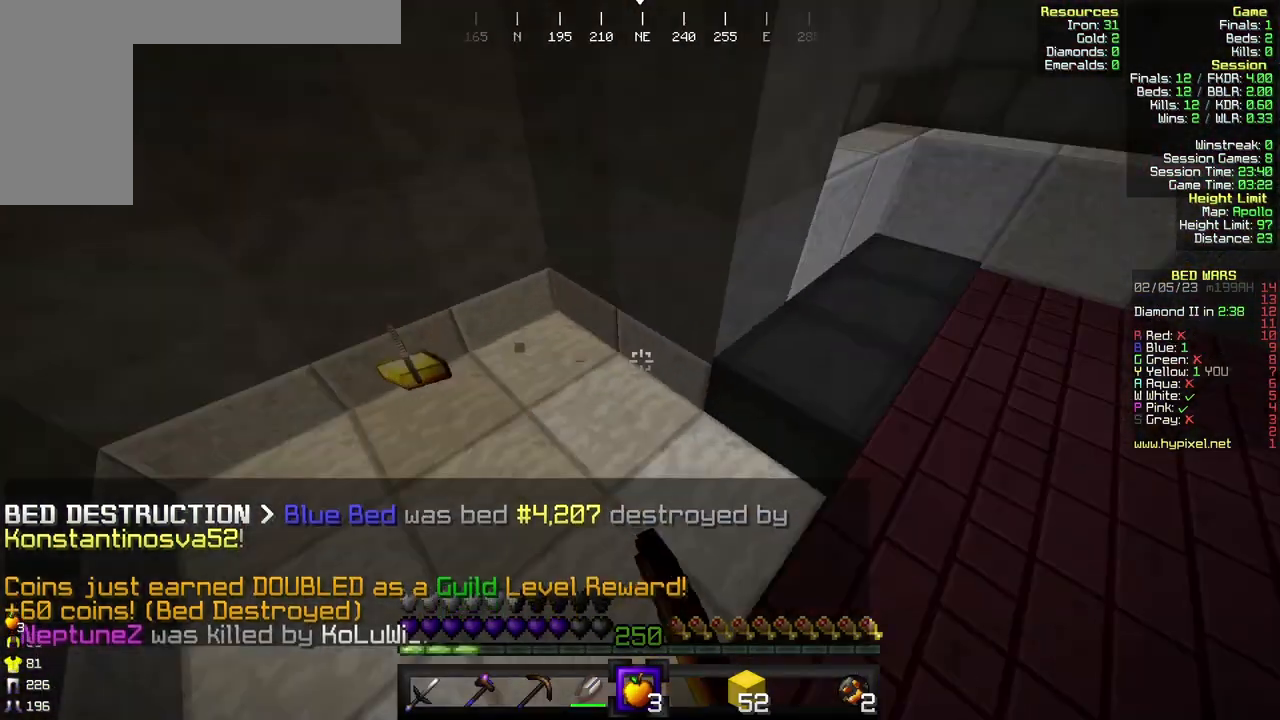
{"keys": ["a", "w"], "mouse": [], "events": [[33, "mouse_left", "up"], [133, "w", "down"], [200, "a", "down"], [200, "d", "up"]]}
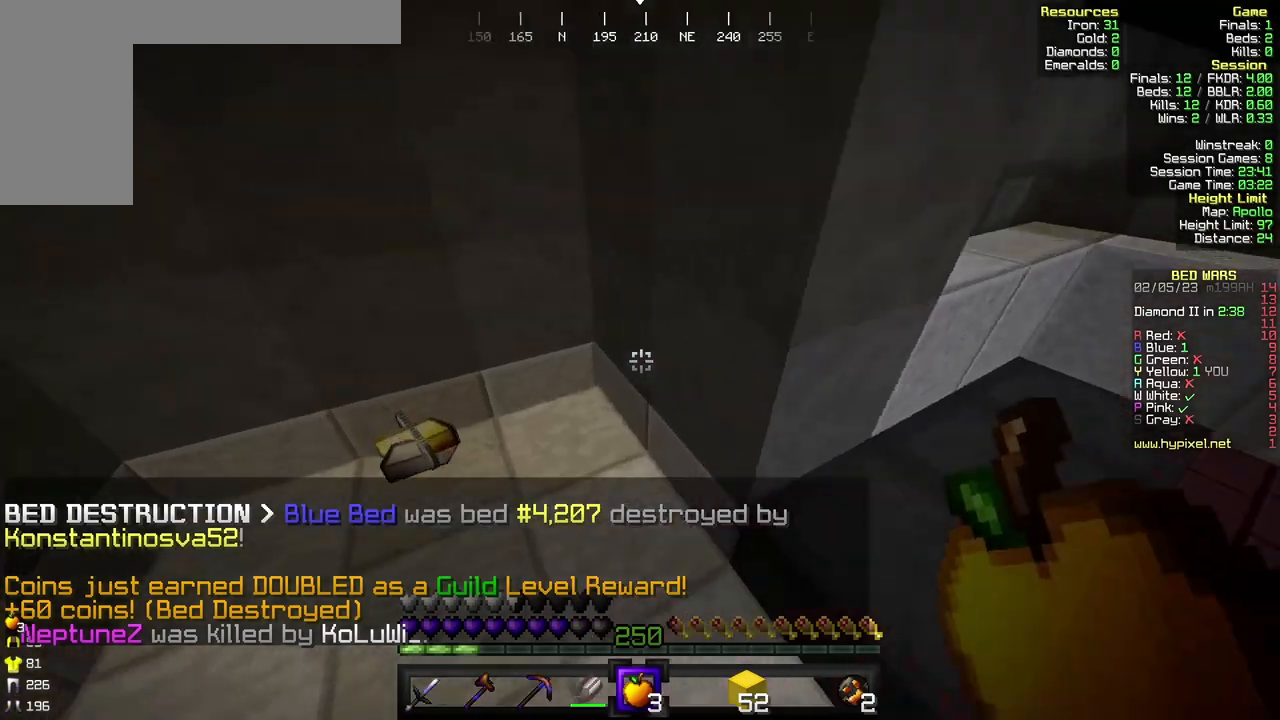
{"keys": ["d", "w"], "mouse": [], "events": [[233, "a", "up"], [233, "d", "down"], [400, "mouse_left", "down"], [500, "mouse_left", "up"]]}
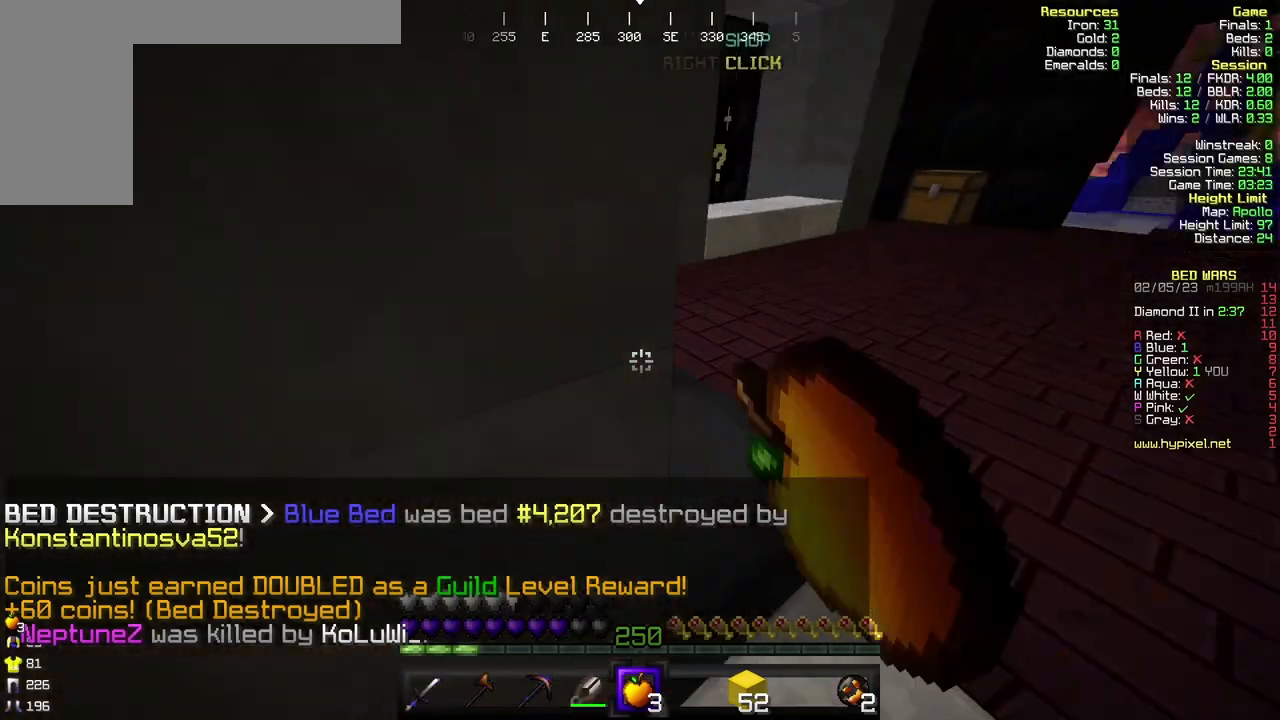
{"keys": ["d", "w"], "mouse": [], "events": [[67, "mouse_left", "down"], [167, "d", "up"], [233, "mouse_left", "up"], [500, "d", "down"]]}
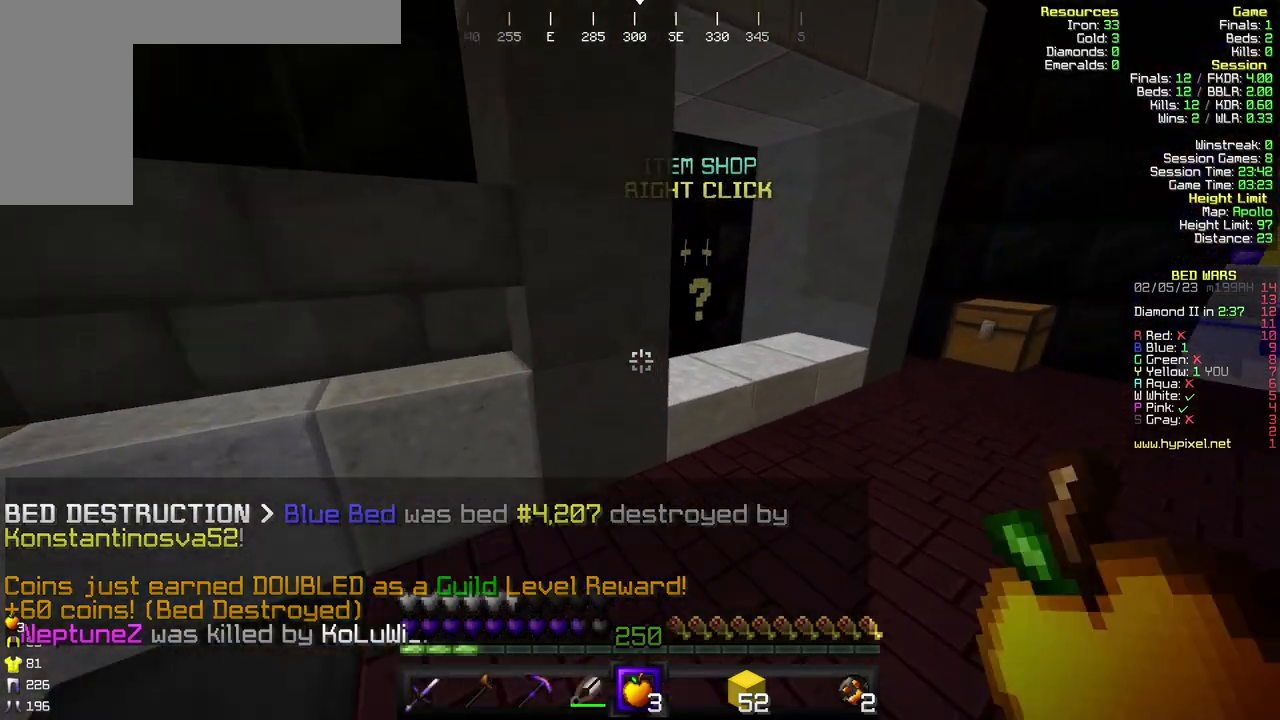
{"keys": ["d"], "mouse": [], "events": [[333, "mouse_right", "down"], [433, "mouse_right", "up"], [500, "w", "up"]]}
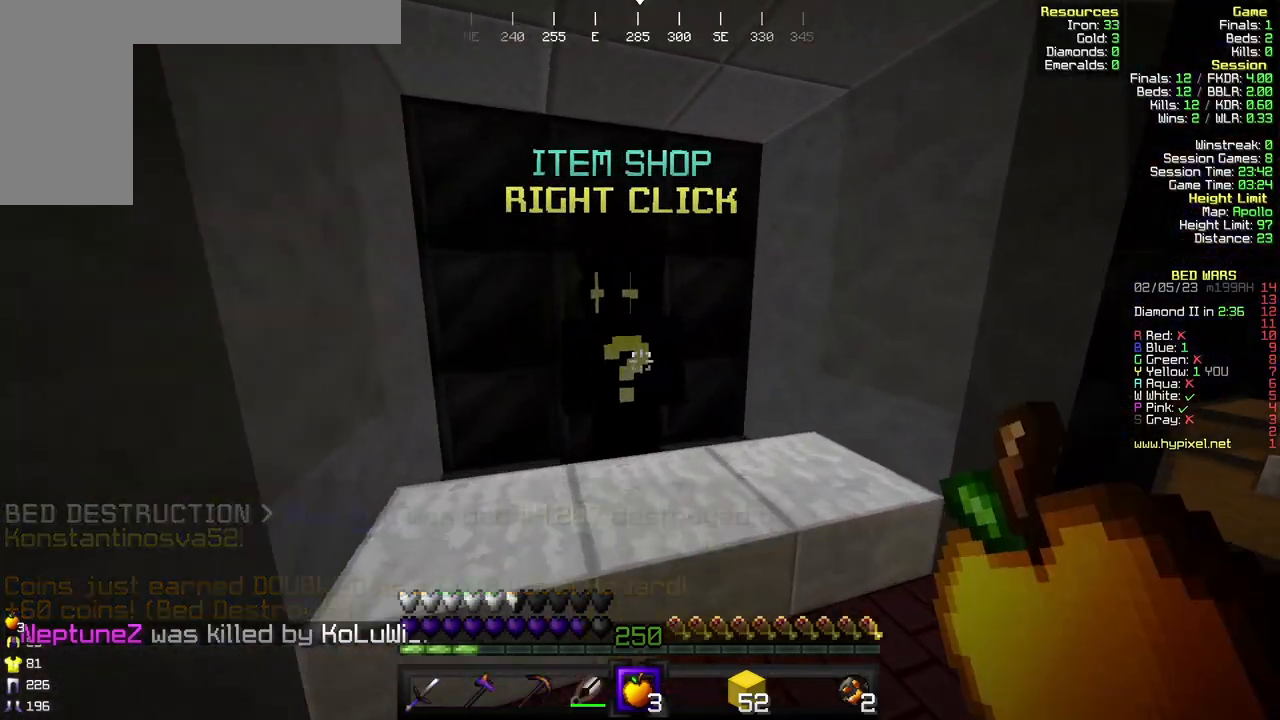
{"keys": [], "mouse": [], "events": [[100, "d", "up"]]}
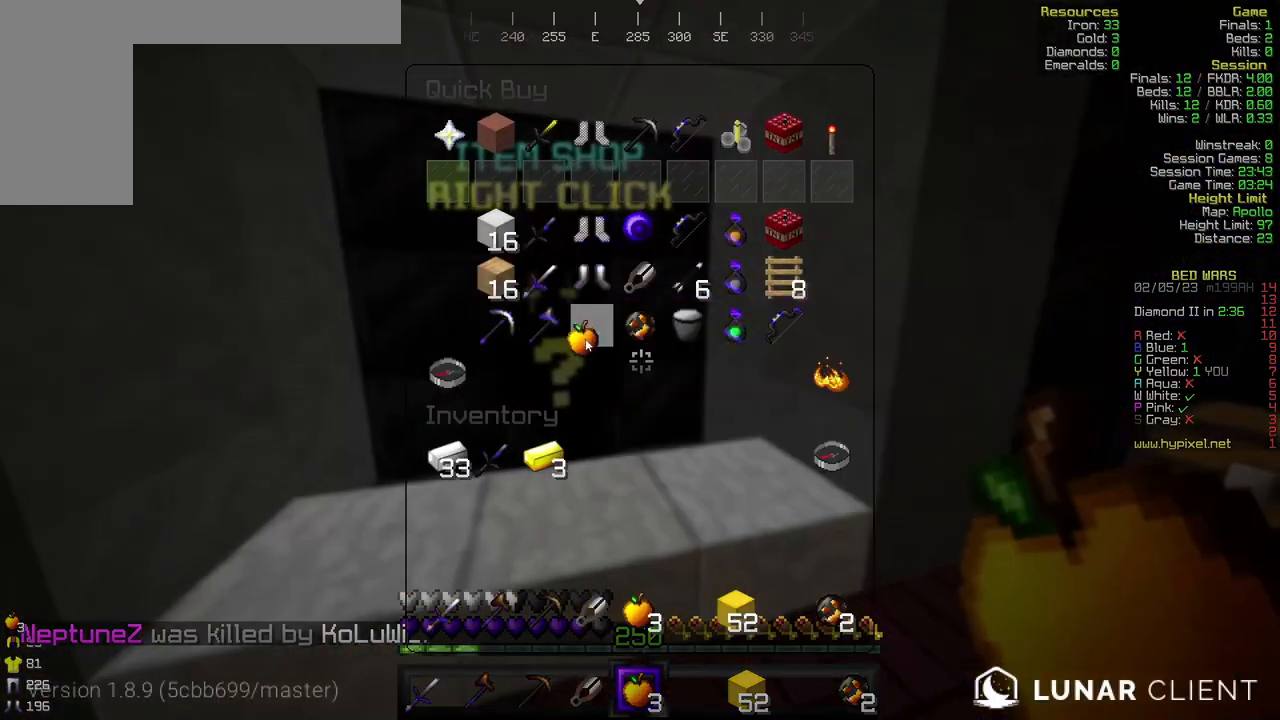
{"keys": [], "mouse": [], "events": []}
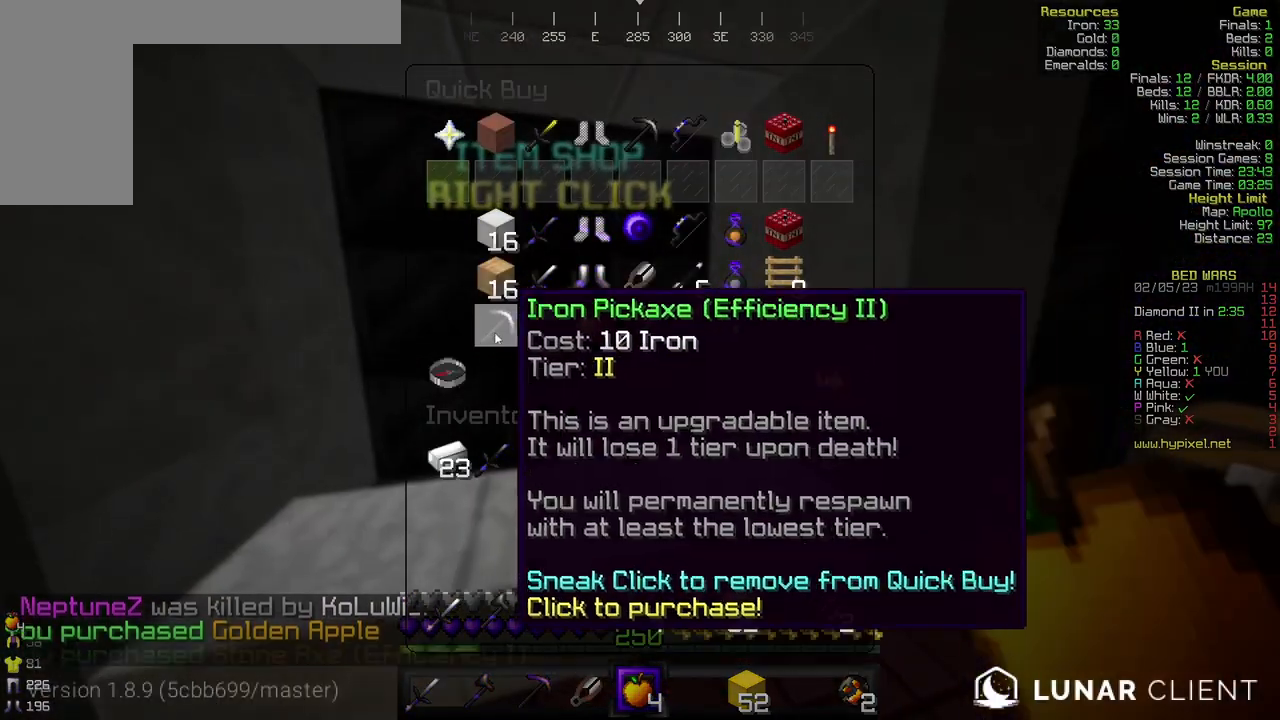
{"keys": [], "mouse": [], "events": []}
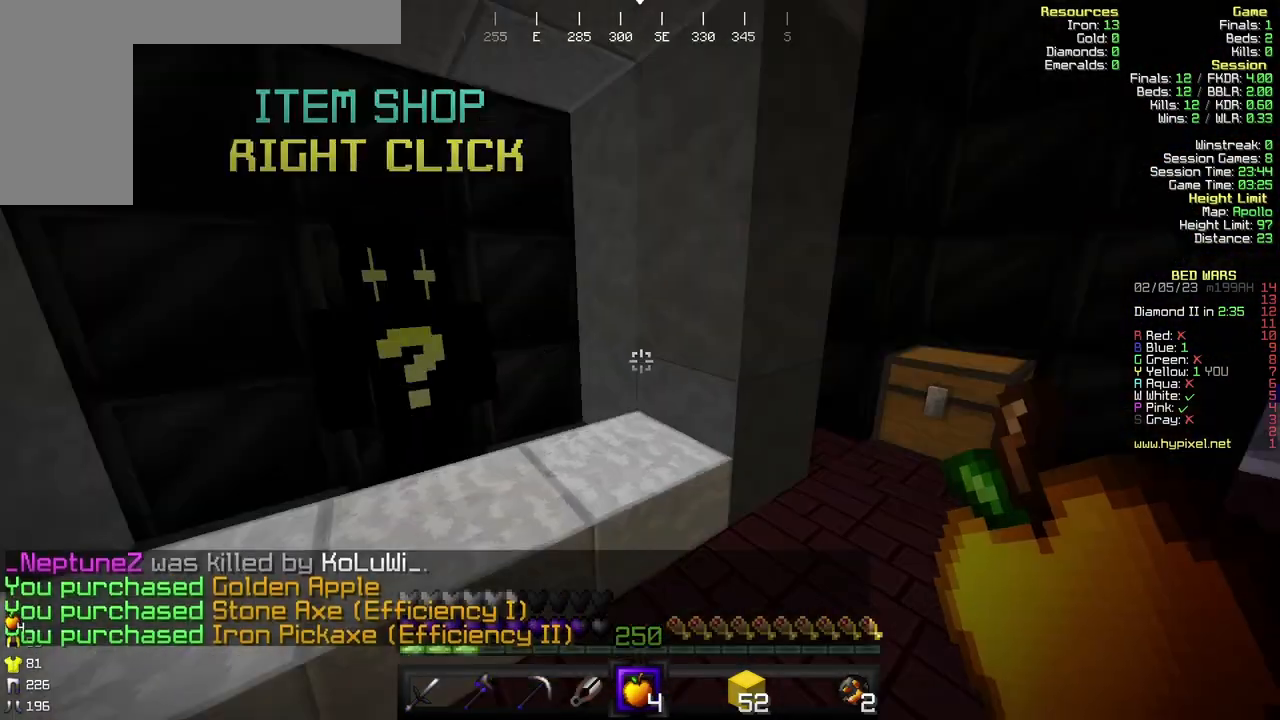
{"keys": ["d", "w"], "mouse": [], "events": [[33, "w", "down"], [367, "d", "down"]]}
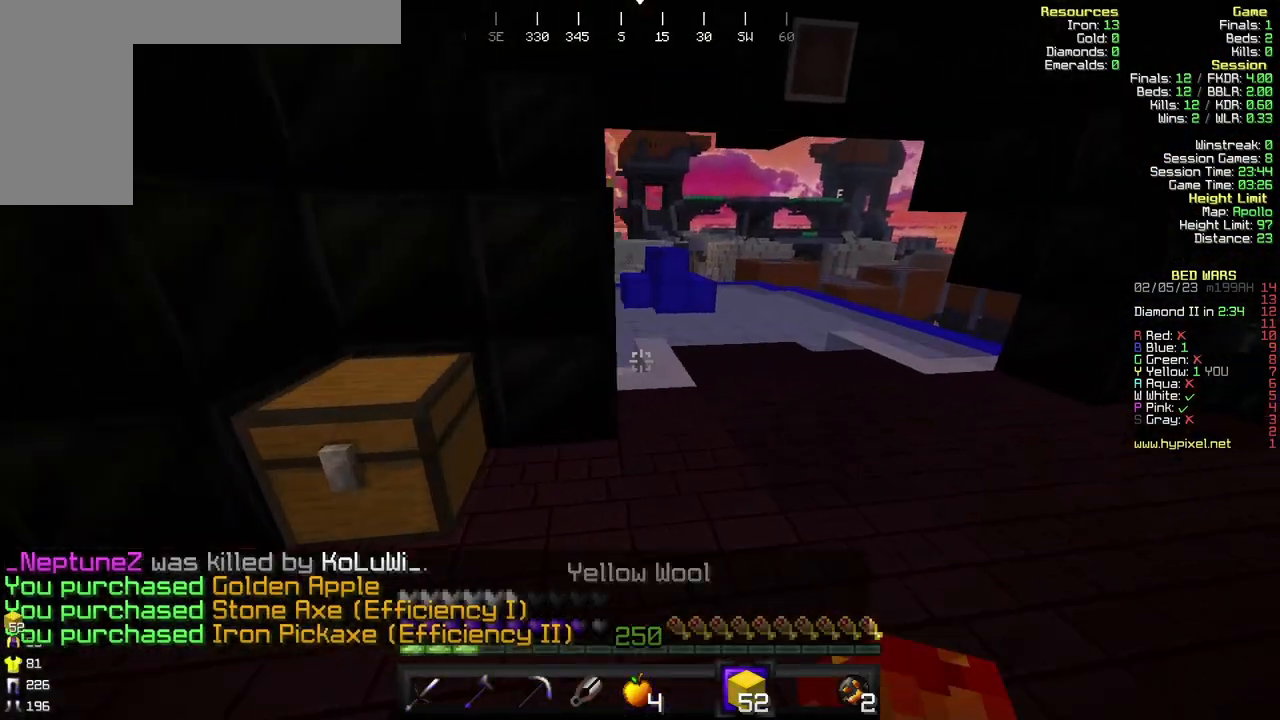
{"keys": ["w"], "mouse": [], "events": [[33, "d", "up"]]}
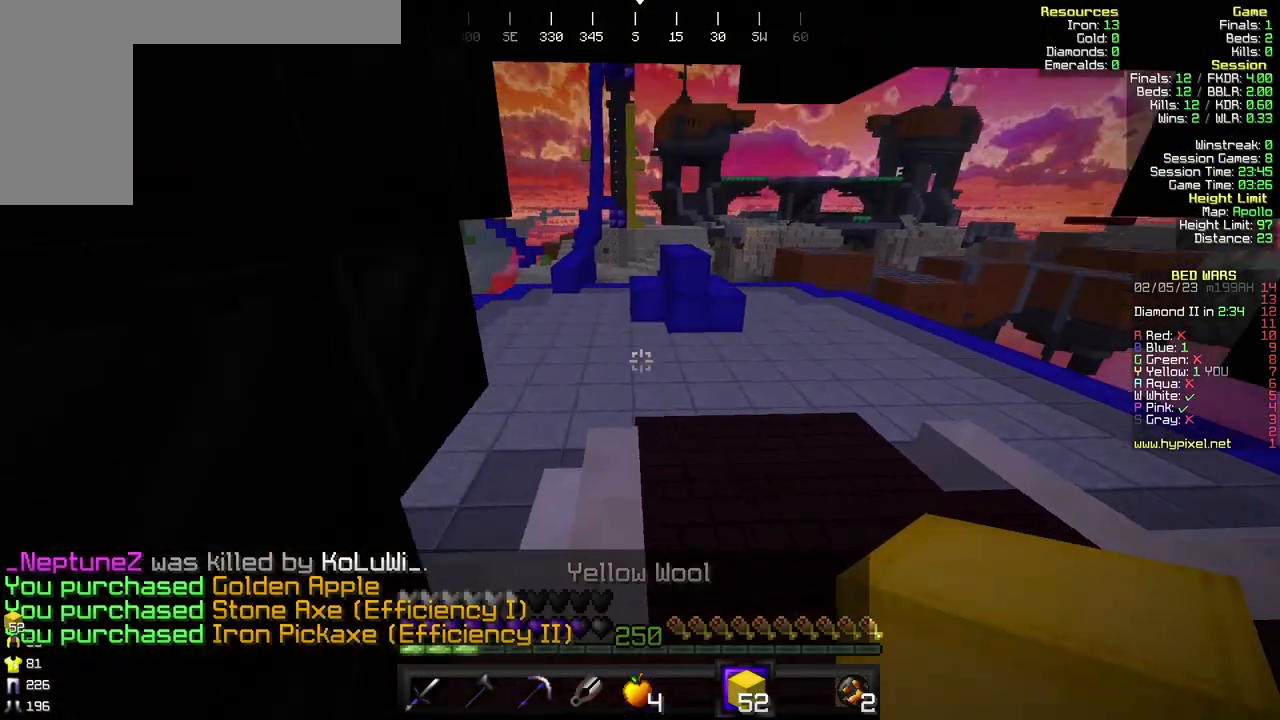
{"keys": ["a", "w"], "mouse": [], "events": [[100, "a", "down"], [267, "a", "up"], [367, "a", "down"]]}
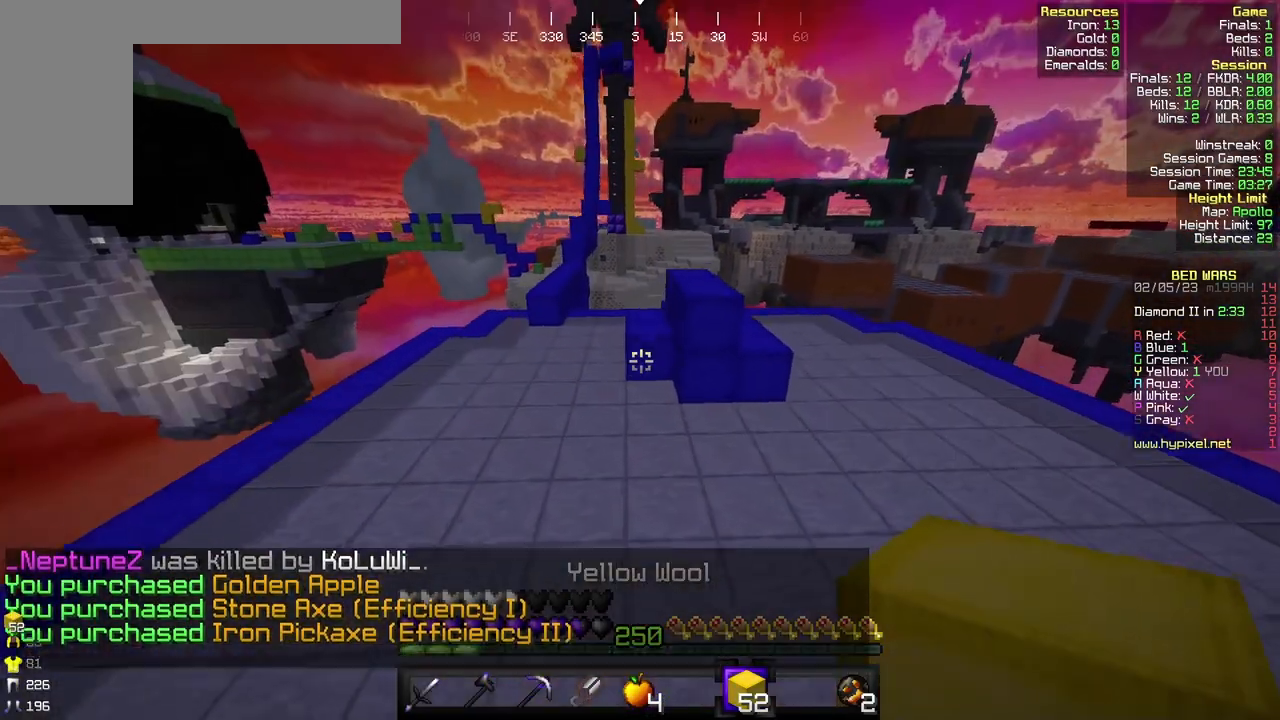
{"keys": ["a", "w"], "mouse": [], "events": [[233, "a", "up"], [400, "a", "down"]]}
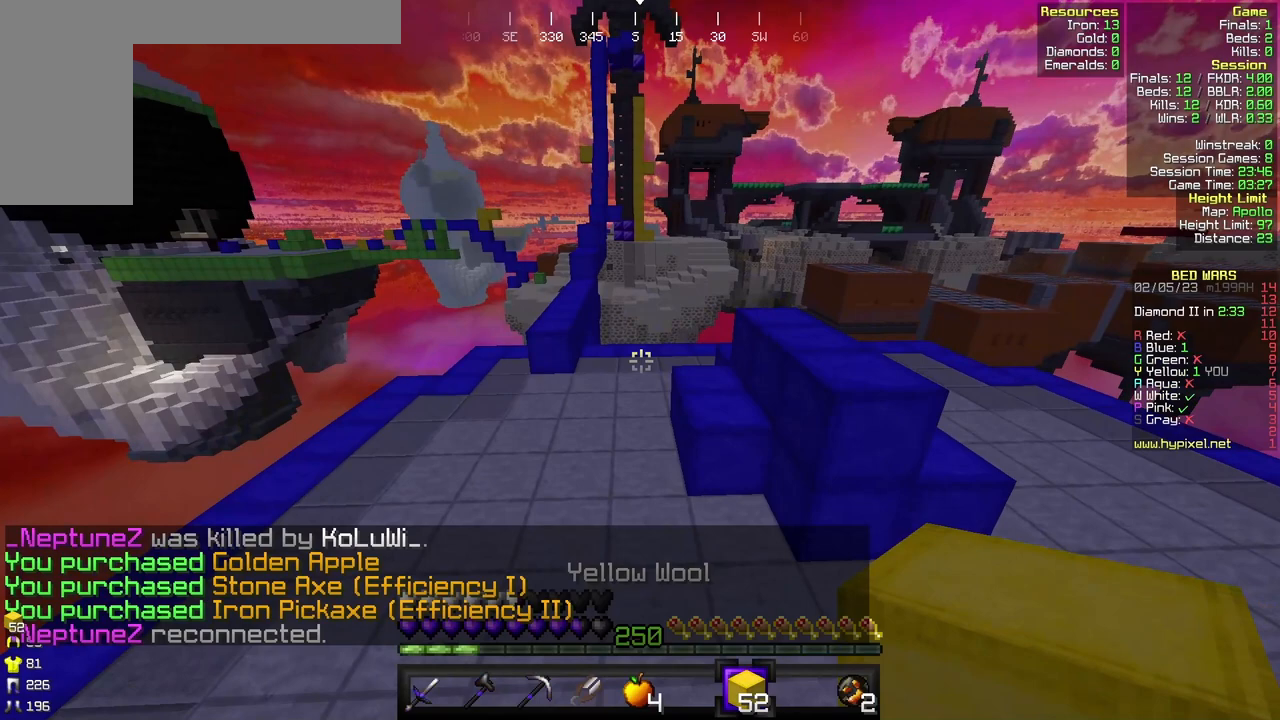
{"keys": ["w"], "mouse": [], "events": [[100, "a", "up"]]}
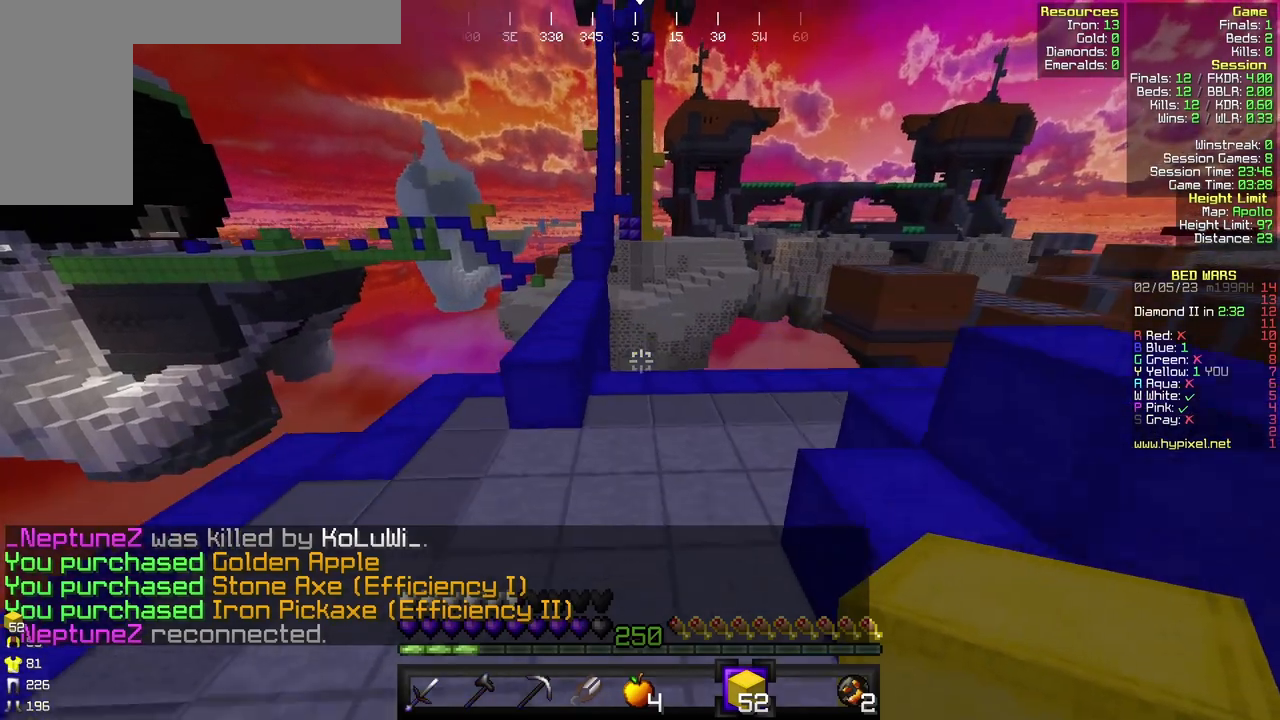
{"keys": ["a", "w"], "mouse": [], "events": [[300, "a", "down"]]}
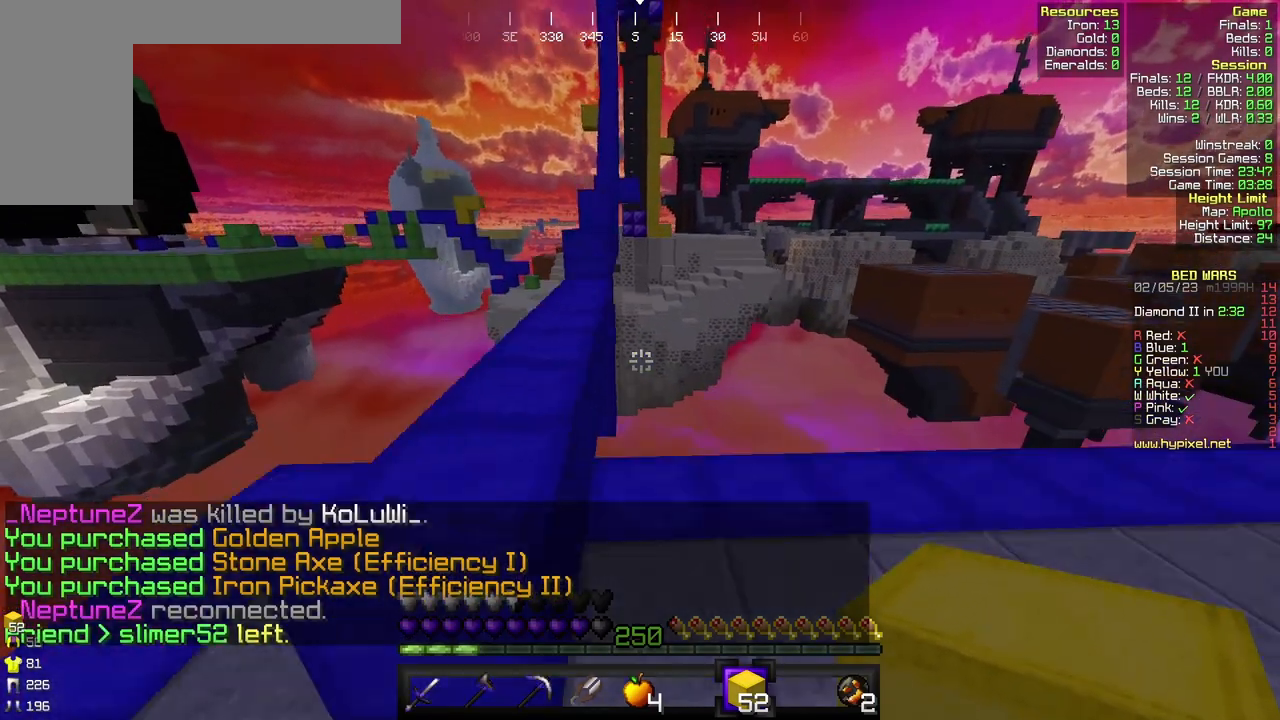
{"keys": ["w"], "mouse": [], "events": [[167, "a", "up"]]}
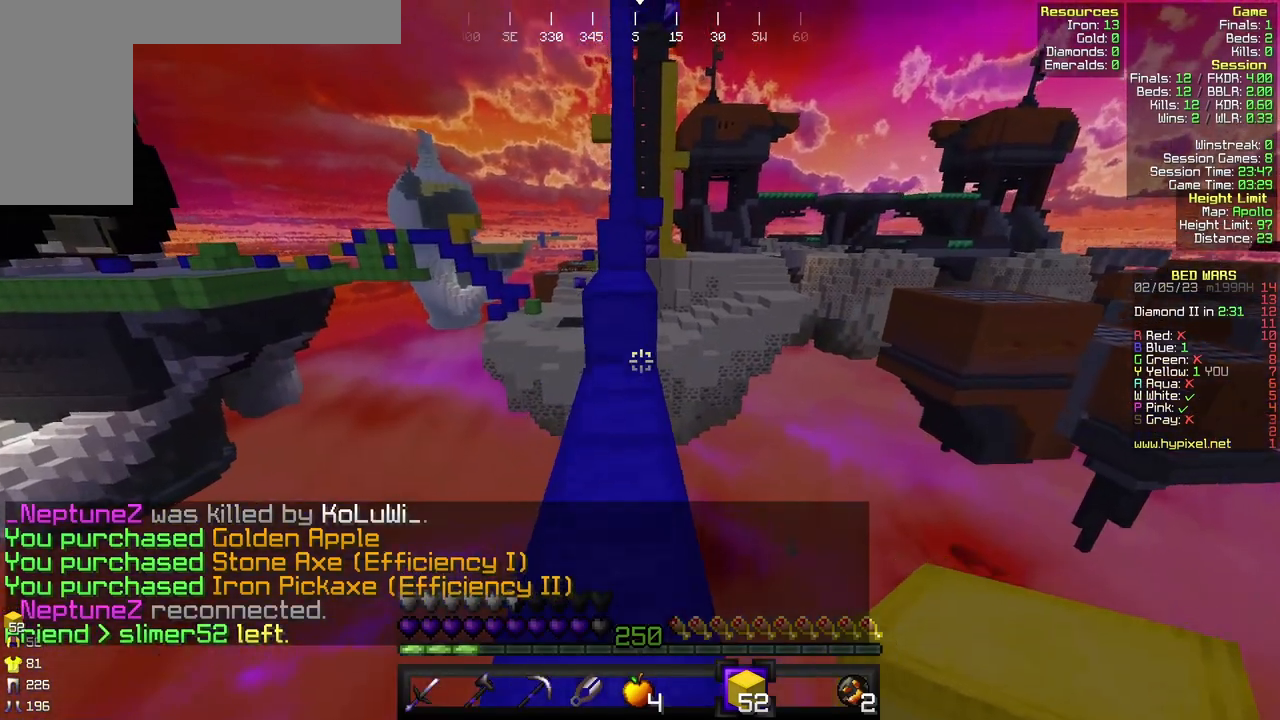
{"keys": ["w"], "mouse": [], "events": [[233, "mouse_right", "down"], [400, "mouse_right", "up"]]}
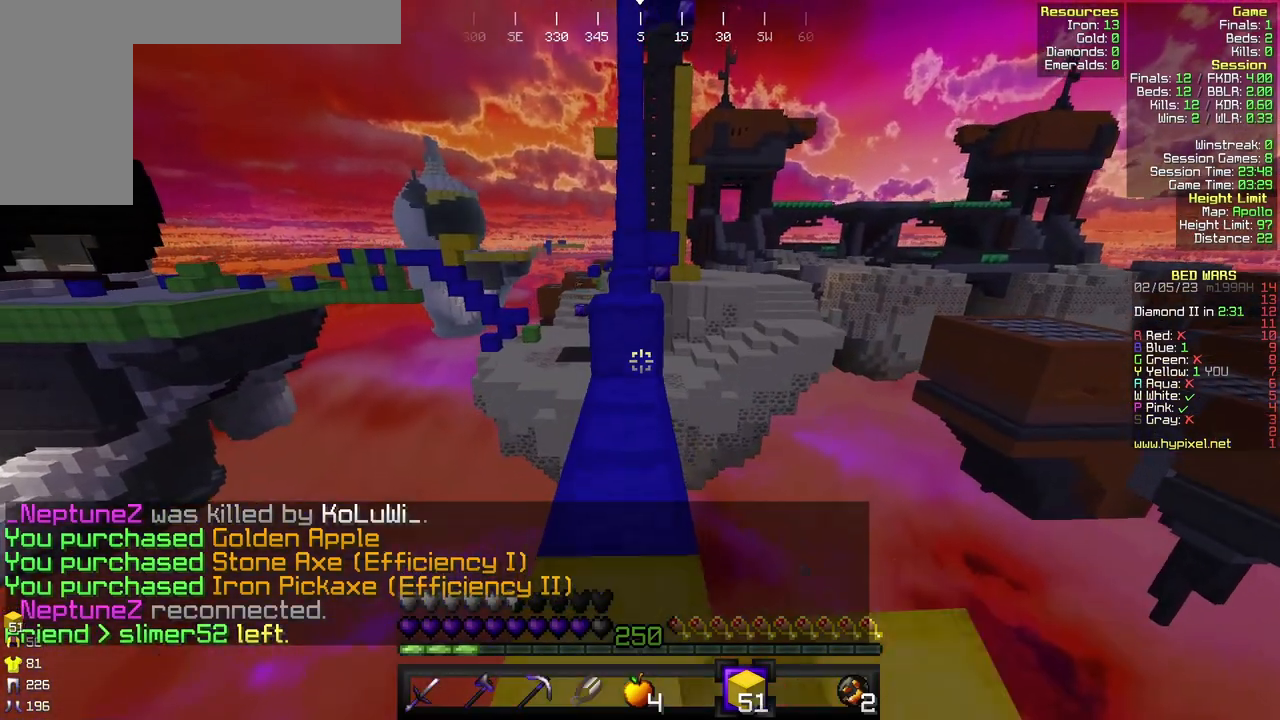
{"keys": ["w"], "mouse": [], "events": [[300, "mouse_right", "down"], [433, "mouse_right", "up"]]}
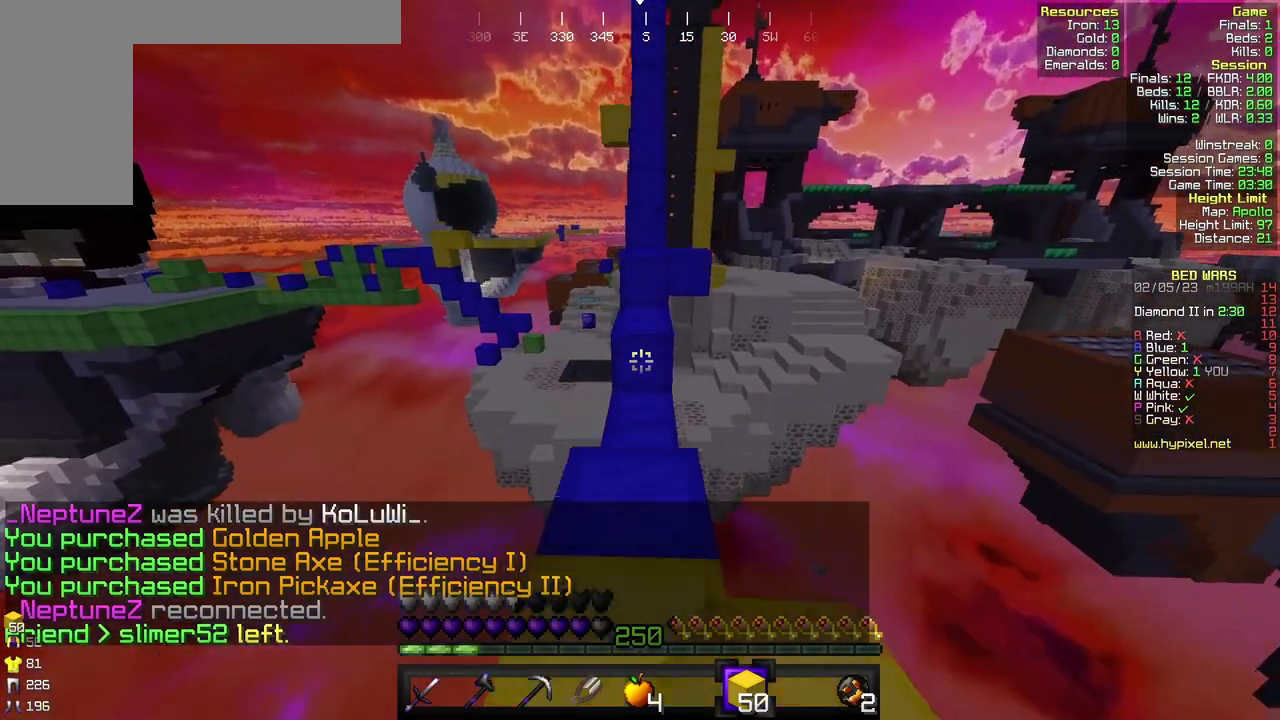
{"keys": ["w"], "mouse": [], "events": []}
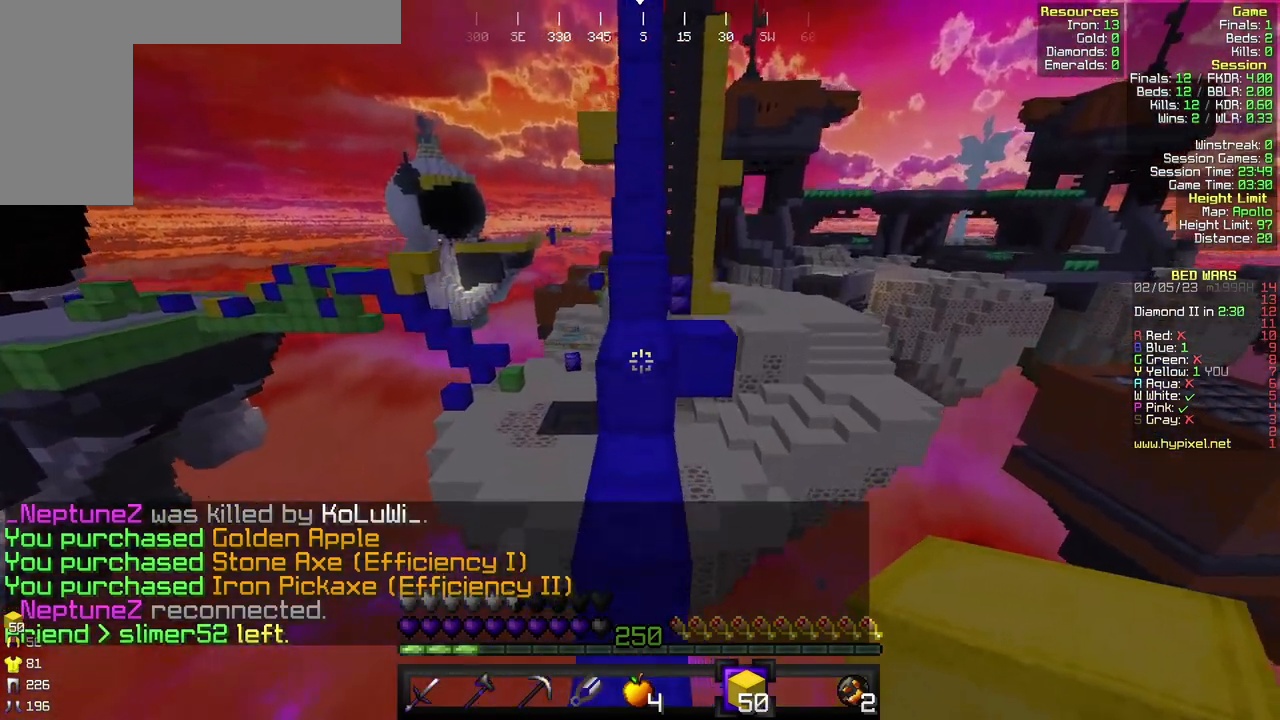
{"keys": ["w"], "mouse": [], "events": [[133, "d", "down"], [233, "d", "up"]]}
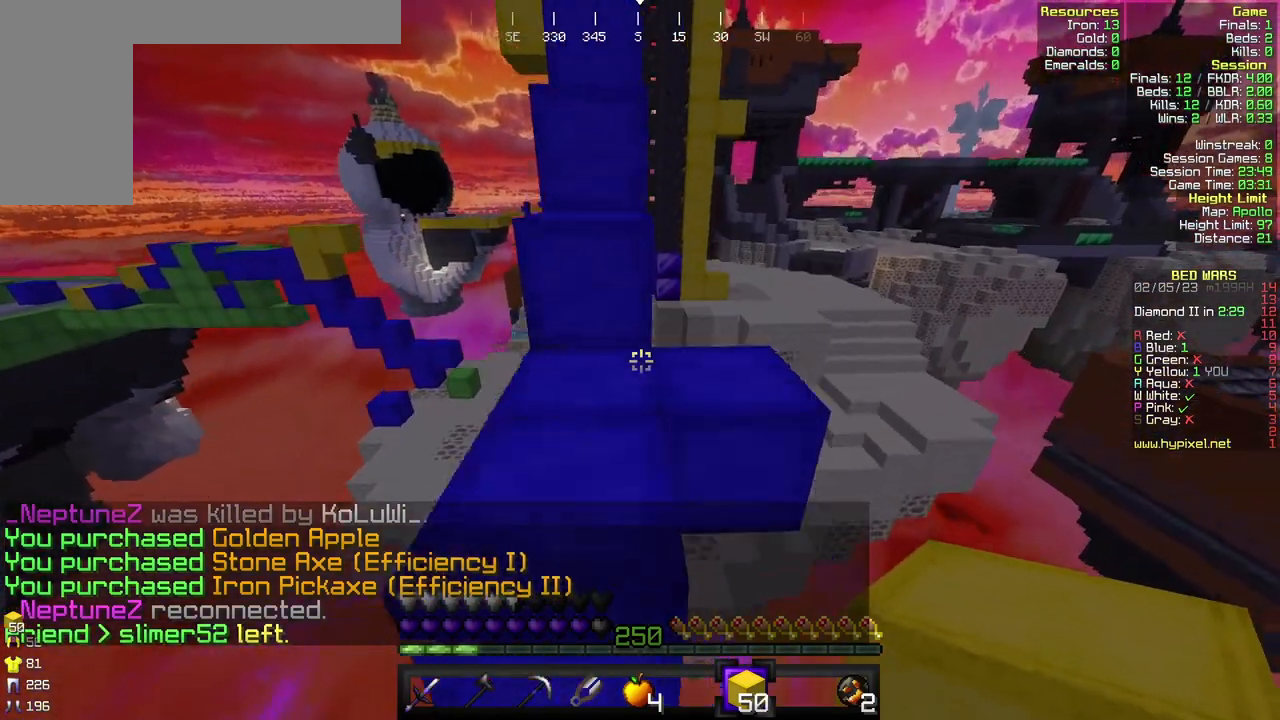
{"keys": ["w"], "mouse": [], "events": [[400, "d", "down"], [467, "d", "up"]]}
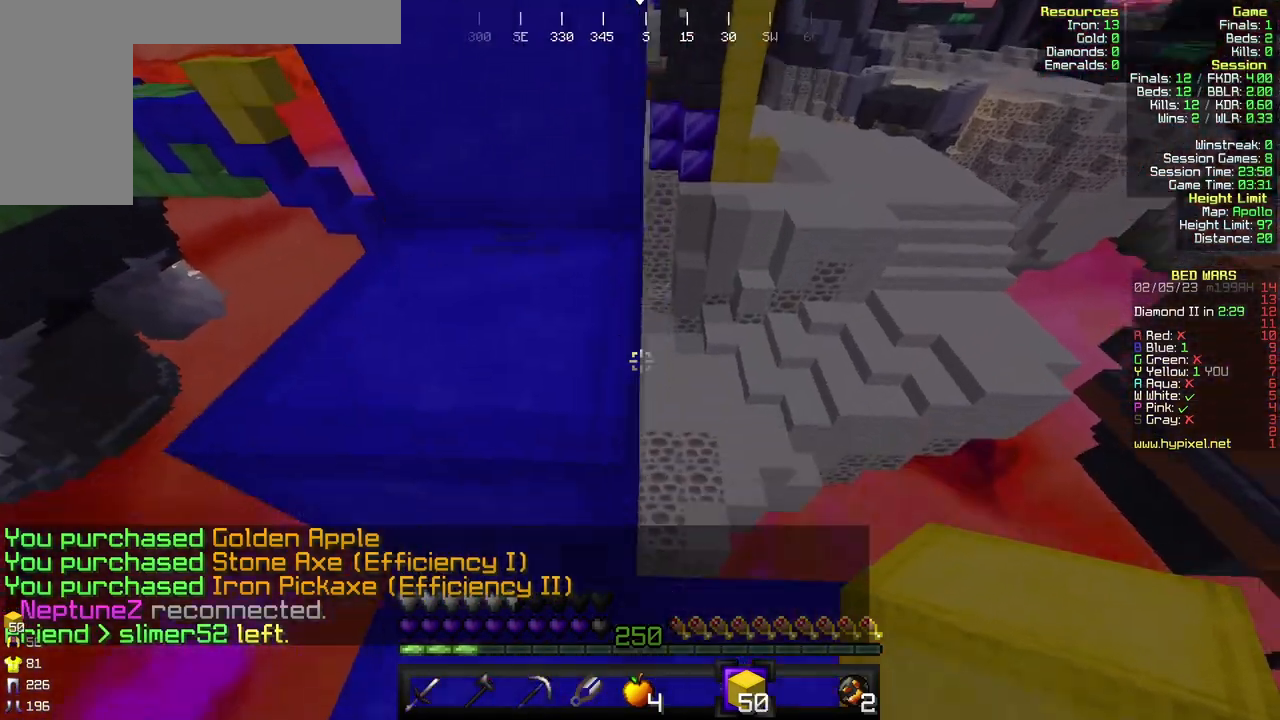
{"keys": ["w"], "mouse": [], "events": [[33, "w", "up"], [67, "d", "down"], [233, "d", "up"], [300, "w", "down"]]}
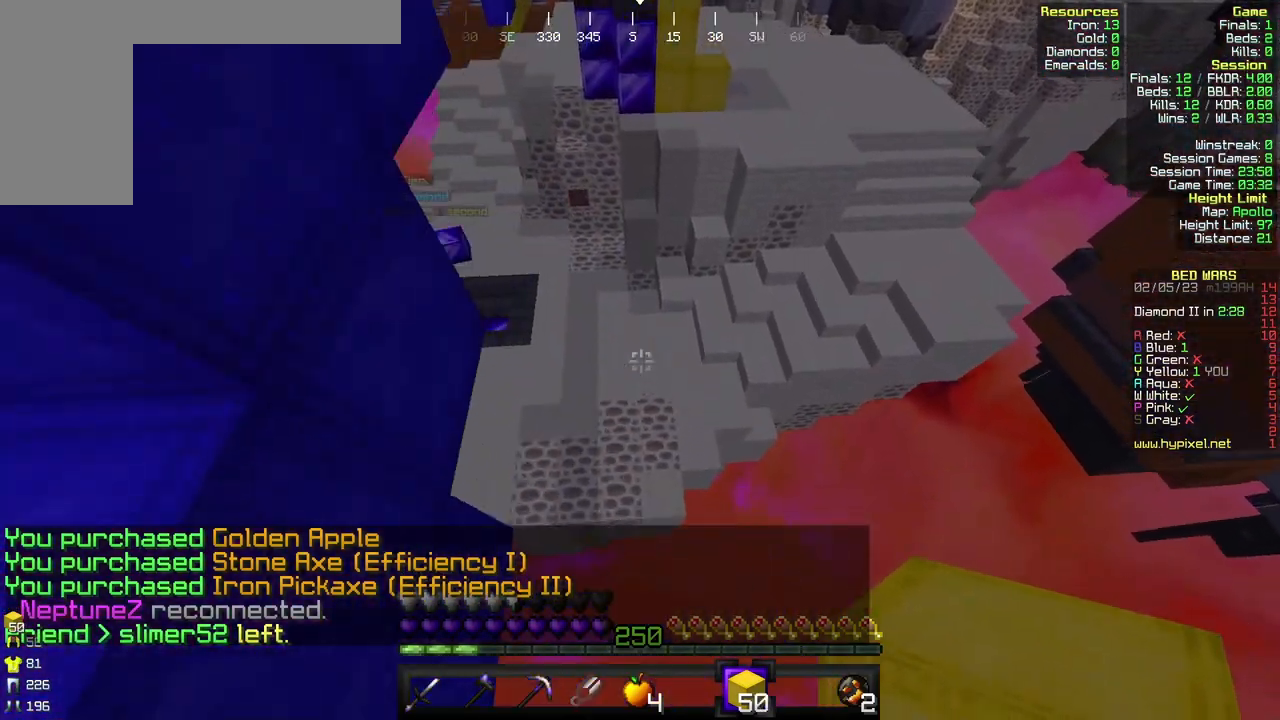
{"keys": ["a", "w"], "mouse": [], "events": [[333, "a", "down"]]}
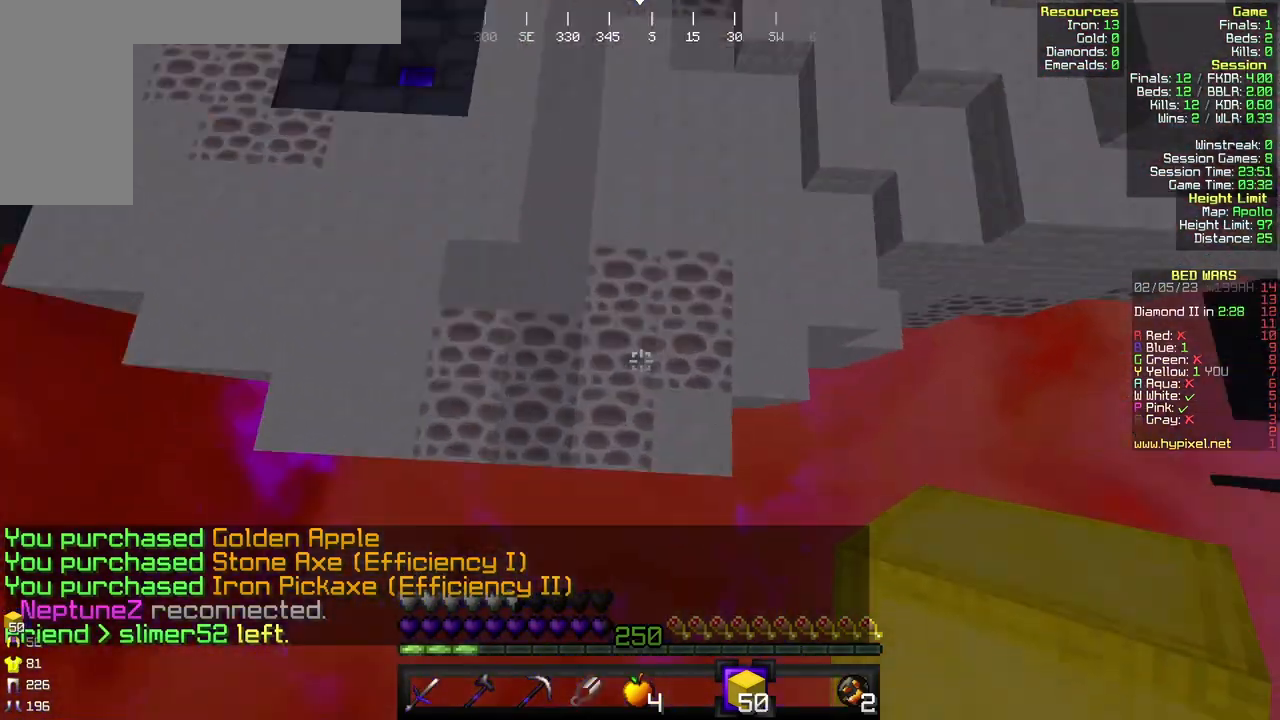
{"keys": ["a", "w"], "mouse": [], "events": [[33, "a", "up"], [67, "mouse_right", "down"], [200, "a", "down"], [200, "mouse_right", "up"]]}